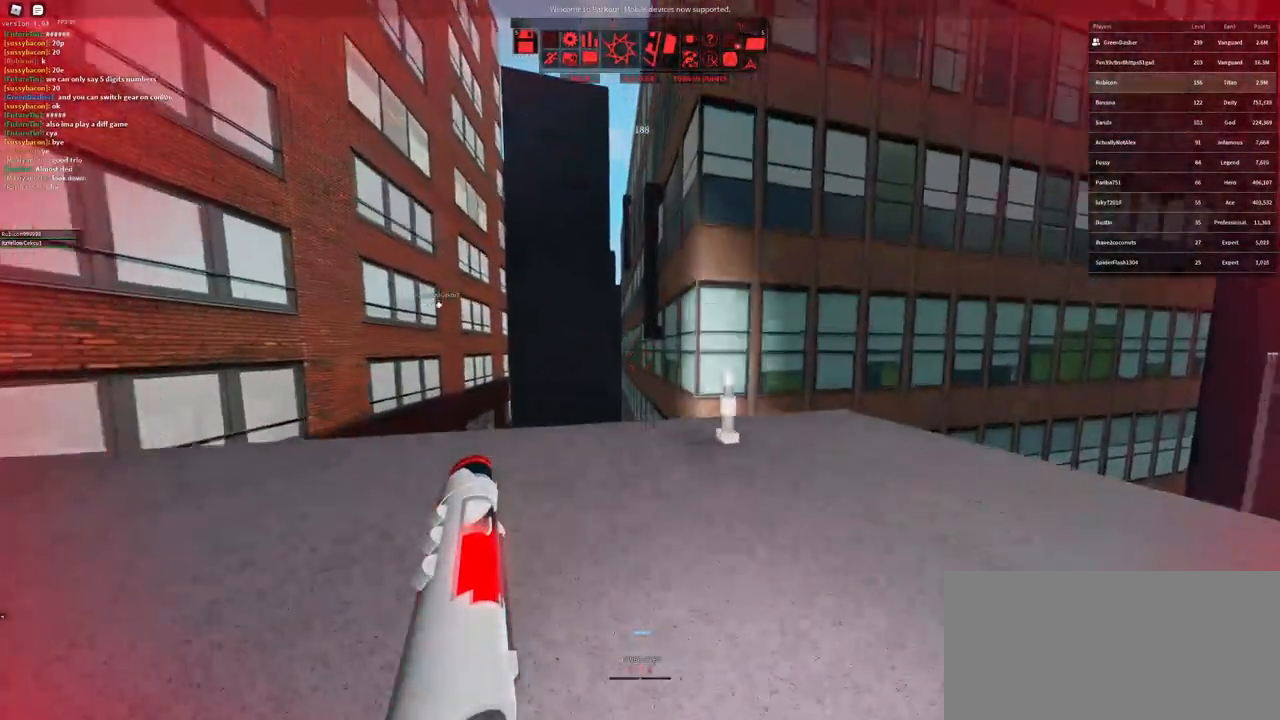
Gameplay with keyboard and mouse; each line is a JSON object with the keys and mouse buttons held at the frame after it. "events" lists presses ("down") and releases ("up") of "a", "ctrl", "d", "e", "f", "q", "r", "s", "shift", "space", "tab", "w", "mouse_left", "mouse_wheel" and "mouse_right" between this image and that frame as [ms after this image, input, new state], when the widget could be followed in between. "mouse_left", "mouse_wheel", "mouse_right" = the "left", "wheel", "right" buttons of the "mouse" list. No other keys are recorded. "wheel" means that the mouse wheel is clicked or scrolled. Not read: mouse_move.
{"keys": ["space", "w"], "mouse": [], "events": [[267, "mouse_right", "up"], [283, "space", "down"], [333, "space", "up"], [400, "space", "down"]]}
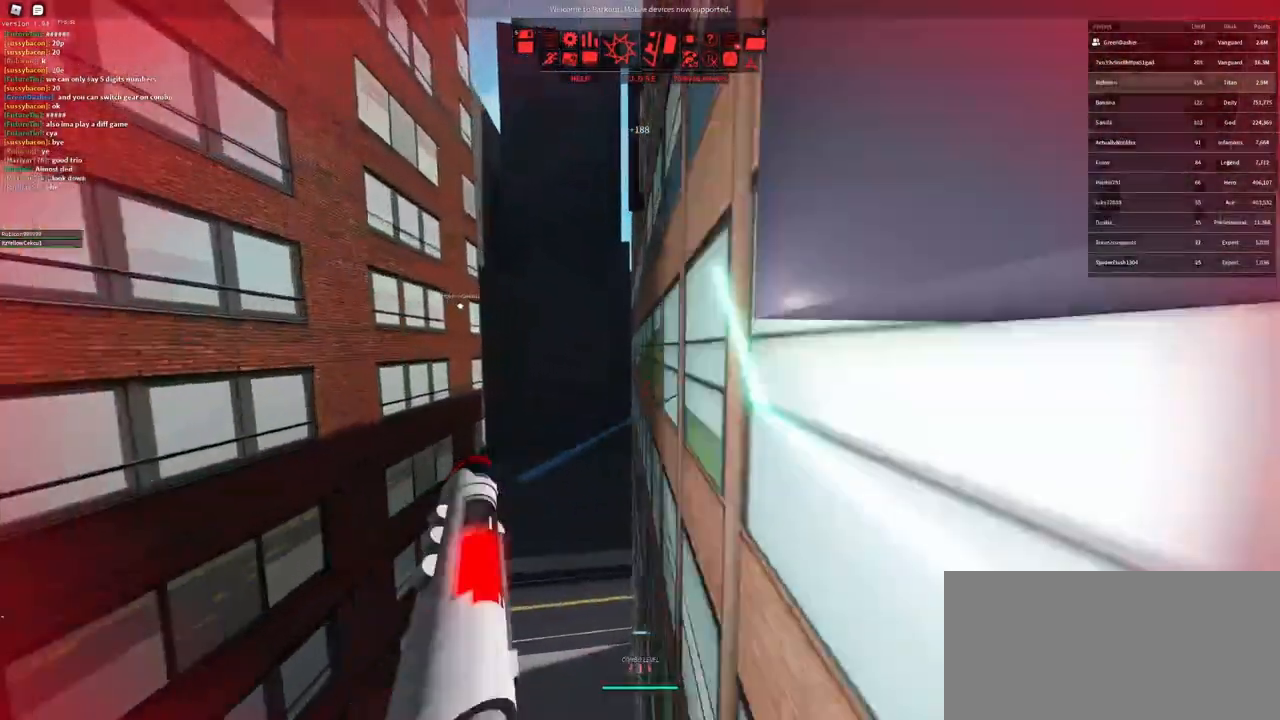
{"keys": [], "mouse": [], "events": [[50, "space", "up"], [117, "space", "down"], [200, "space", "up"], [283, "w", "up"], [400, "space", "down"], [433, "space", "up"]]}
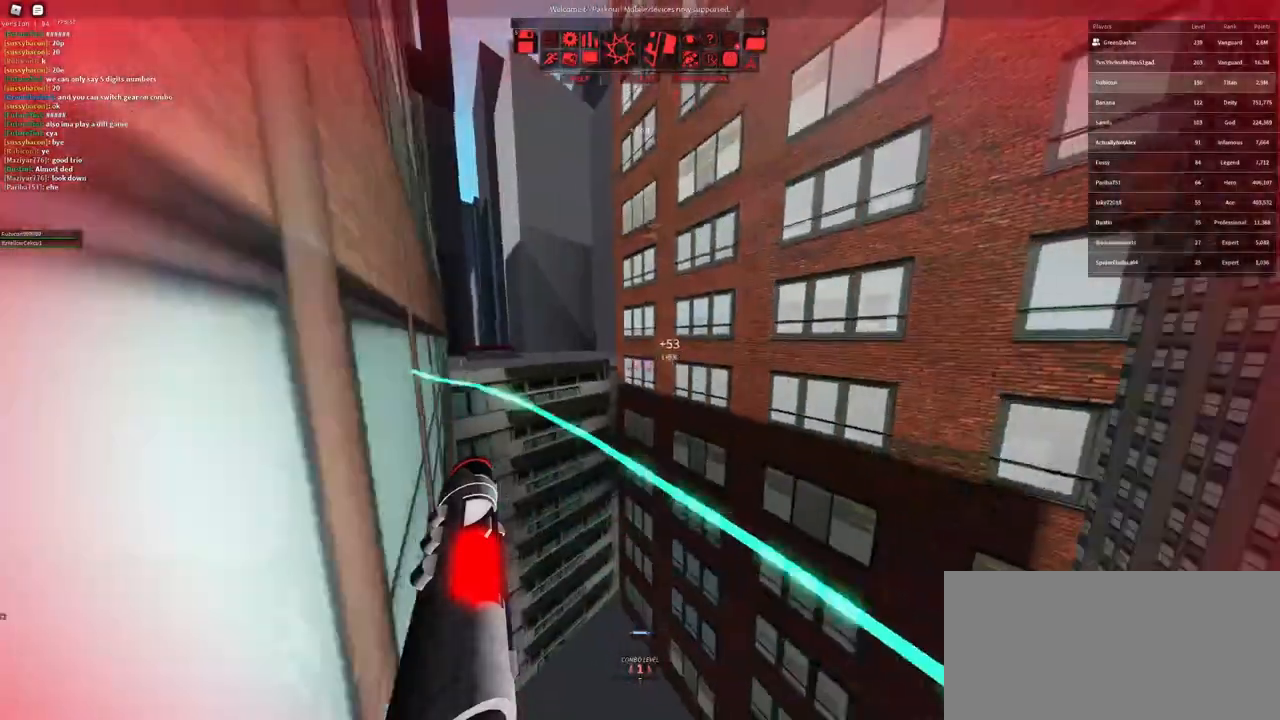
{"keys": ["w"], "mouse": [], "events": [[33, "s", "down"], [33, "space", "down"], [100, "space", "up"], [233, "s", "up"], [317, "d", "down"], [333, "w", "down"], [400, "d", "up"]]}
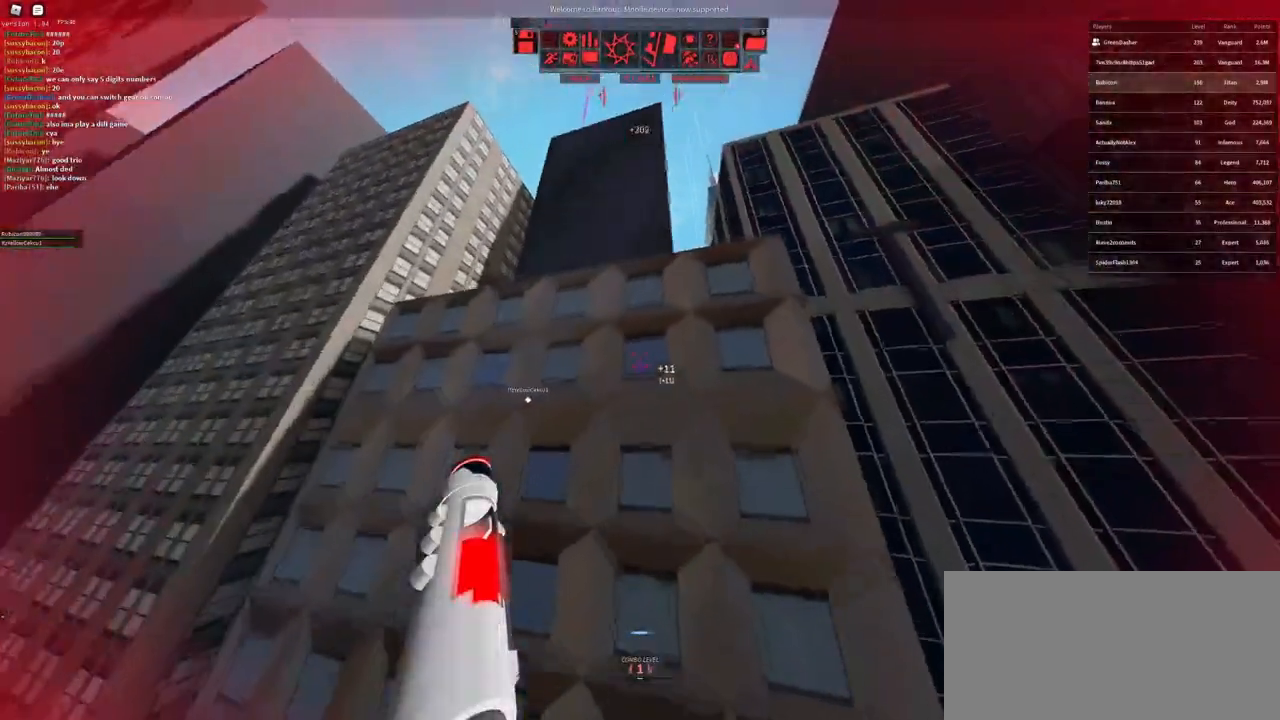
{"keys": ["shift", "w"], "mouse": ["right"], "events": [[133, "mouse_right", "down"], [417, "shift", "down"]]}
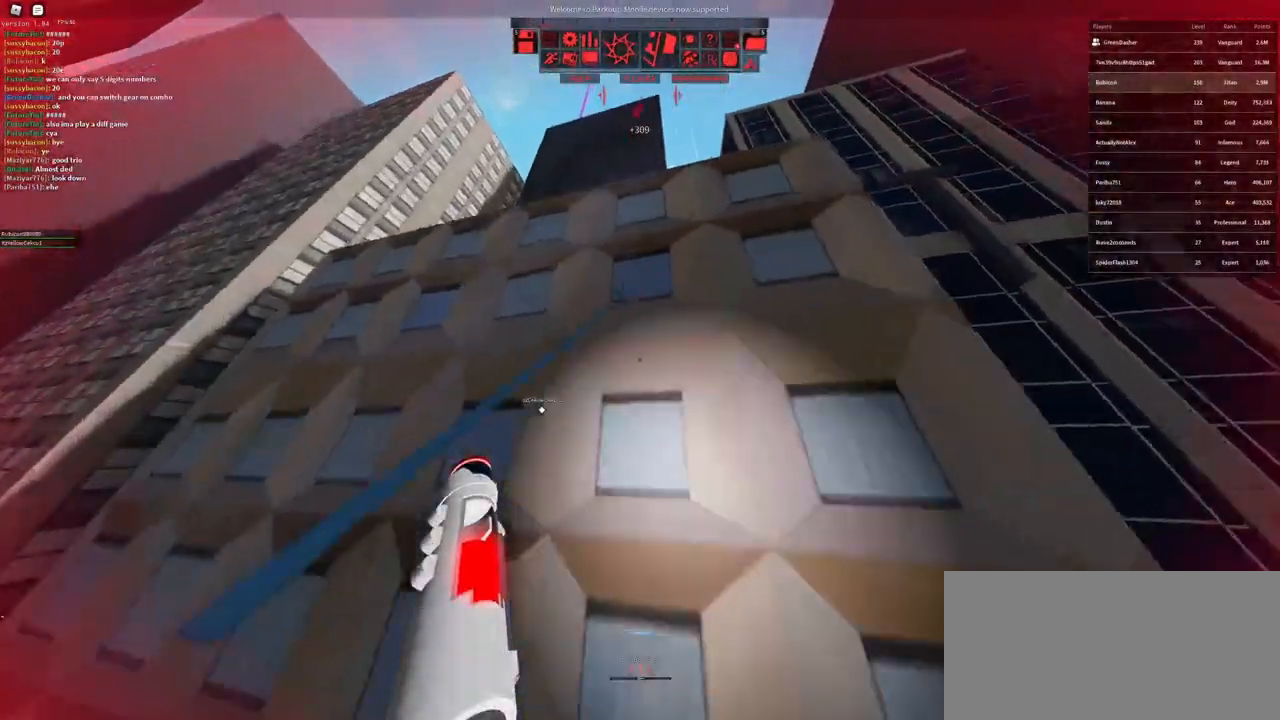
{"keys": [], "mouse": ["wheel"], "events": [[33, "mouse_right", "up"], [67, "shift", "up"], [450, "w", "up"], [500, "mouse_wheel", "down"]]}
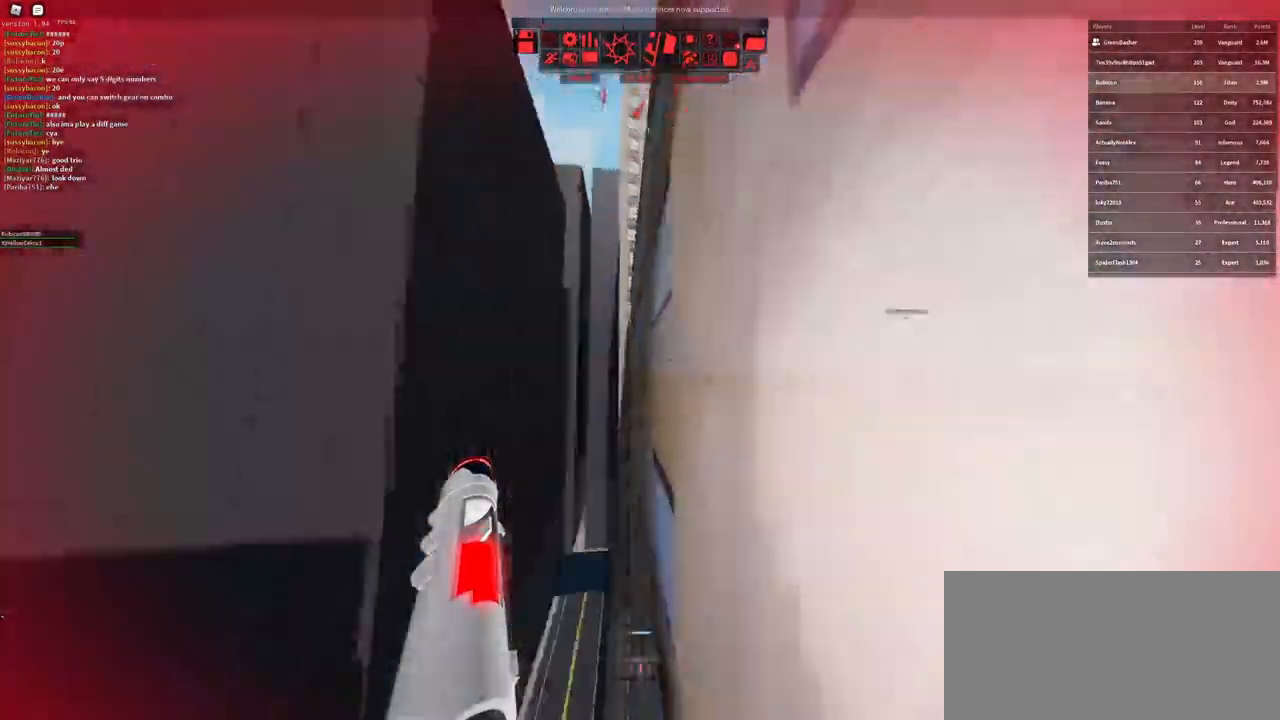
{"keys": [], "mouse": [], "events": [[83, "space", "down"], [133, "mouse_wheel", "up"], [167, "space", "up"], [167, "w", "down"], [467, "w", "up"]]}
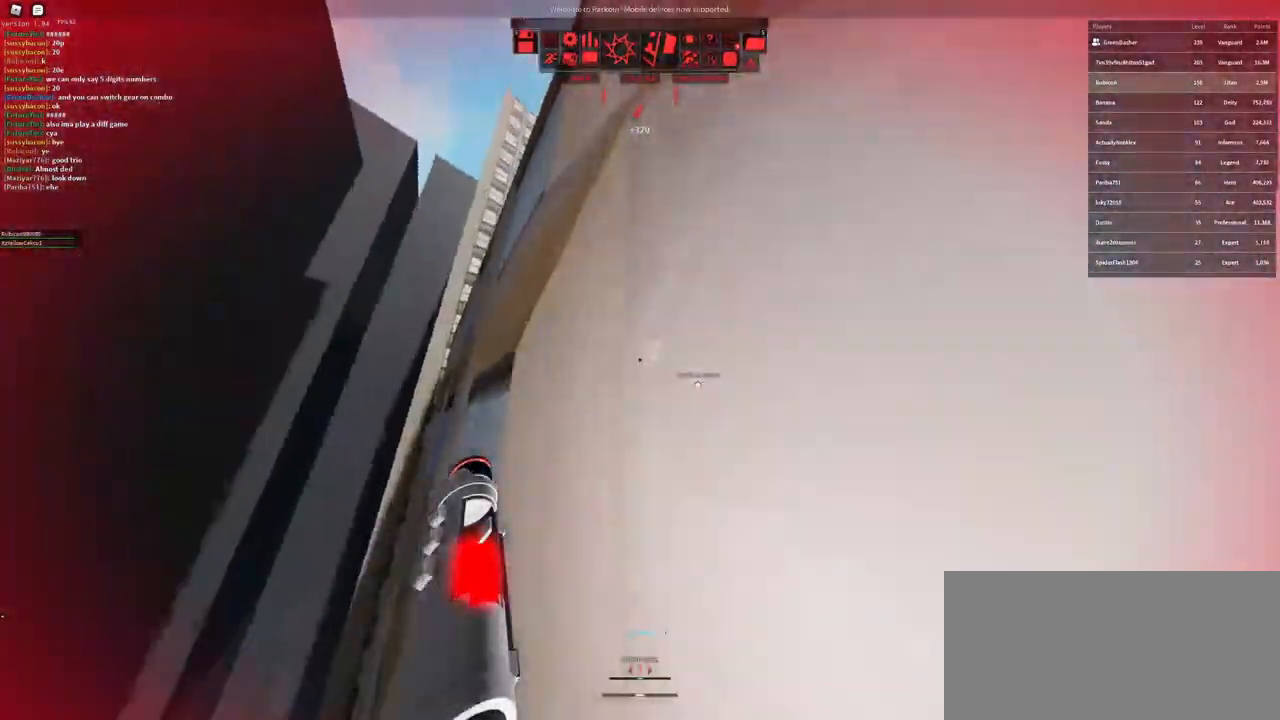
{"keys": ["w"], "mouse": [], "events": [[33, "space", "down"], [33, "w", "down"], [83, "space", "up"], [167, "space", "down"], [183, "space", "up"], [350, "space", "down"], [400, "space", "up"]]}
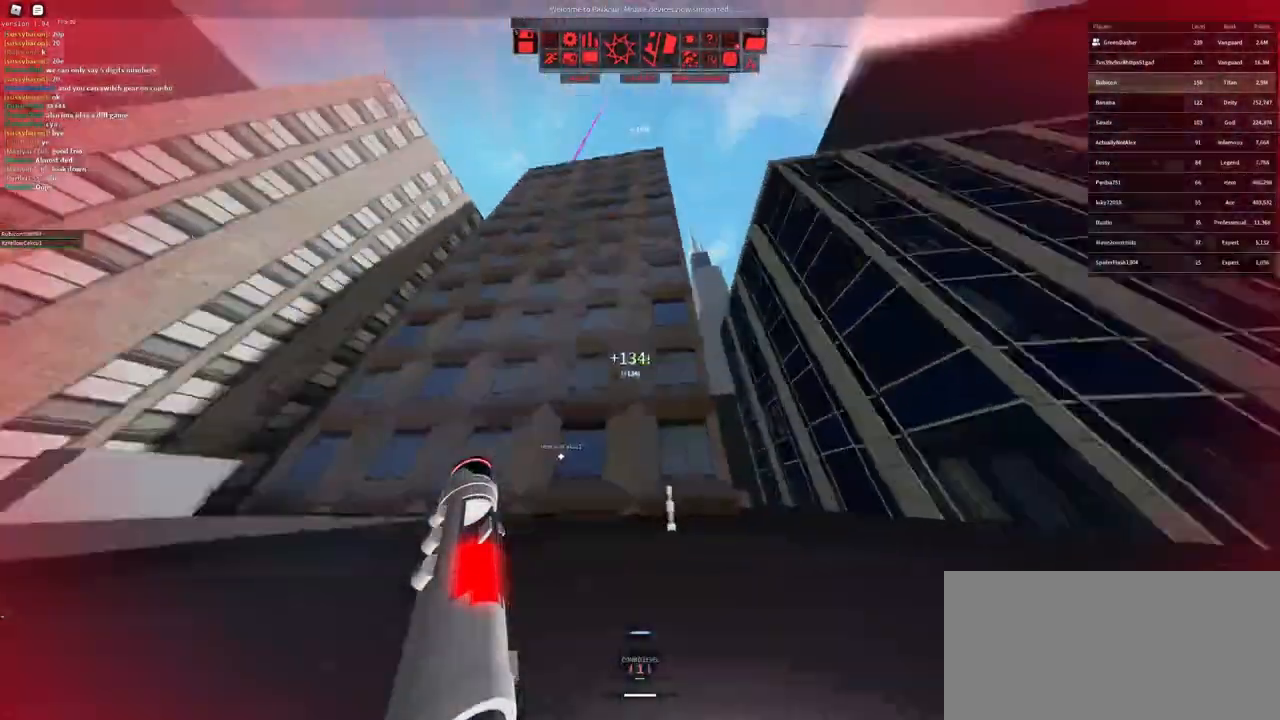
{"keys": ["w"], "mouse": [], "events": []}
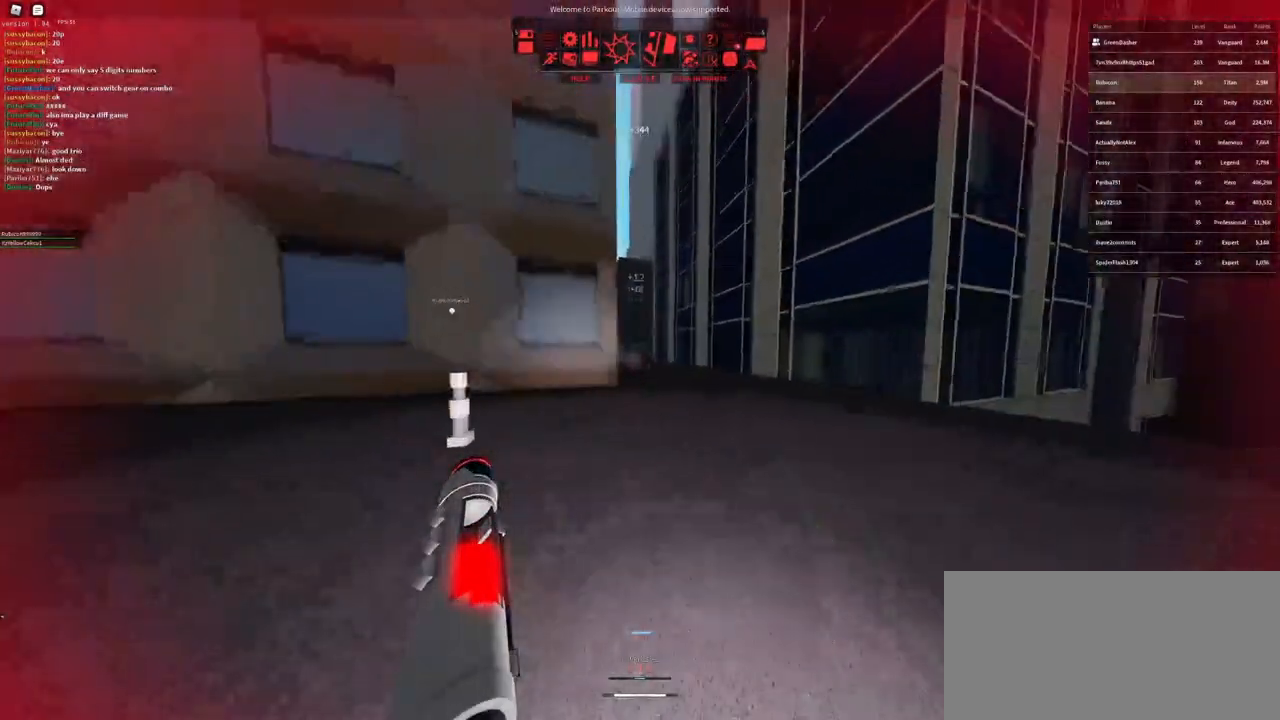
{"keys": ["d", "w"], "mouse": [], "events": [[33, "d", "down"], [133, "d", "up"], [183, "space", "down"], [300, "space", "up"], [350, "d", "down"]]}
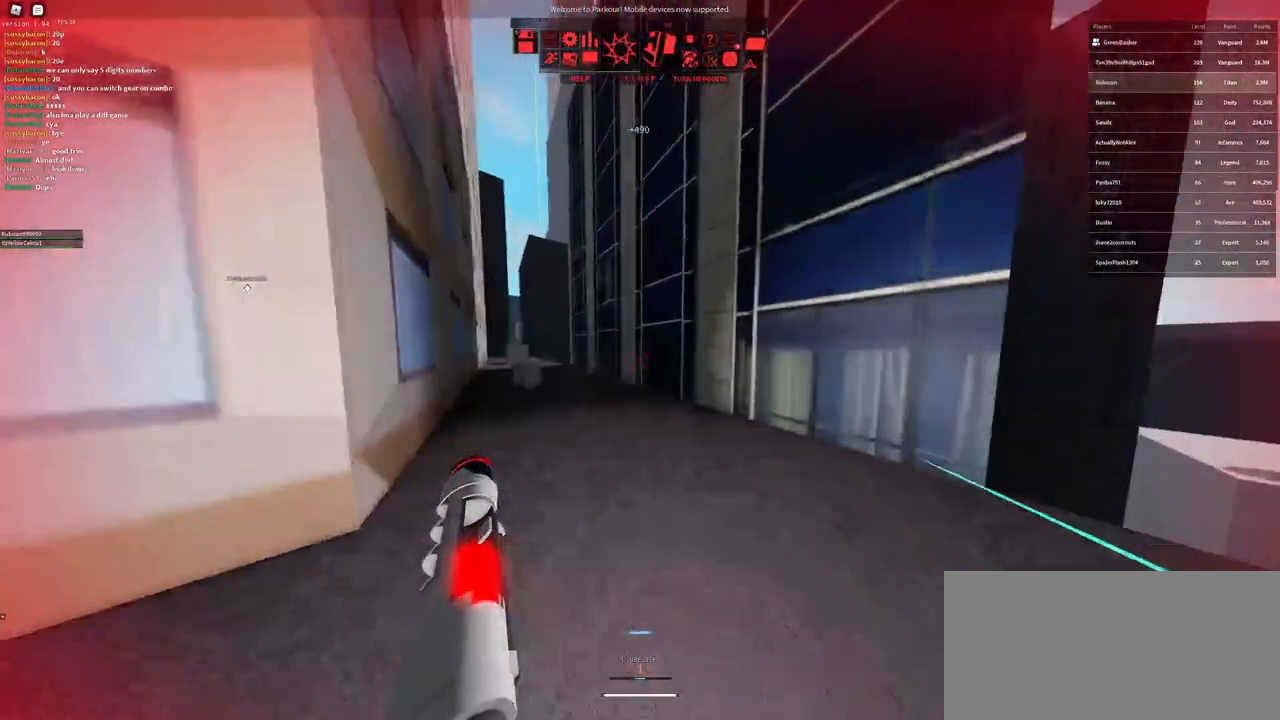
{"keys": ["w"], "mouse": [], "events": [[167, "d", "up"]]}
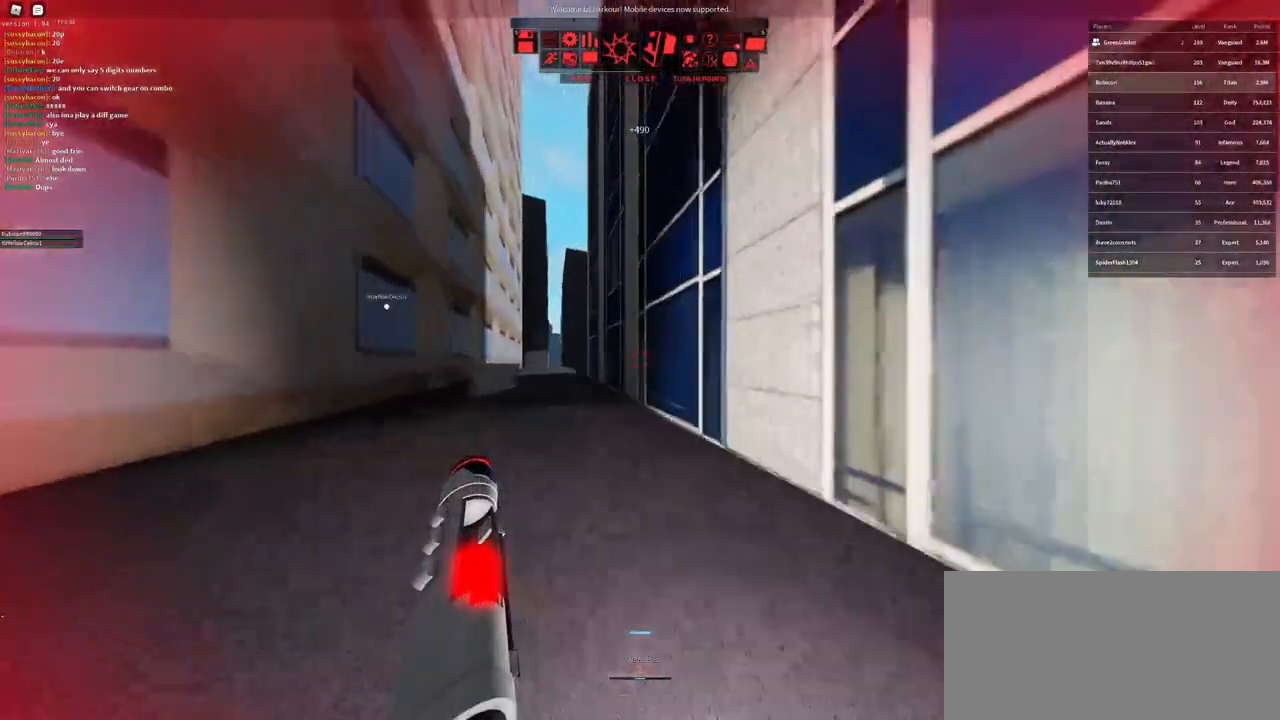
{"keys": ["w"], "mouse": ["right"], "events": [[300, "mouse_right", "down"]]}
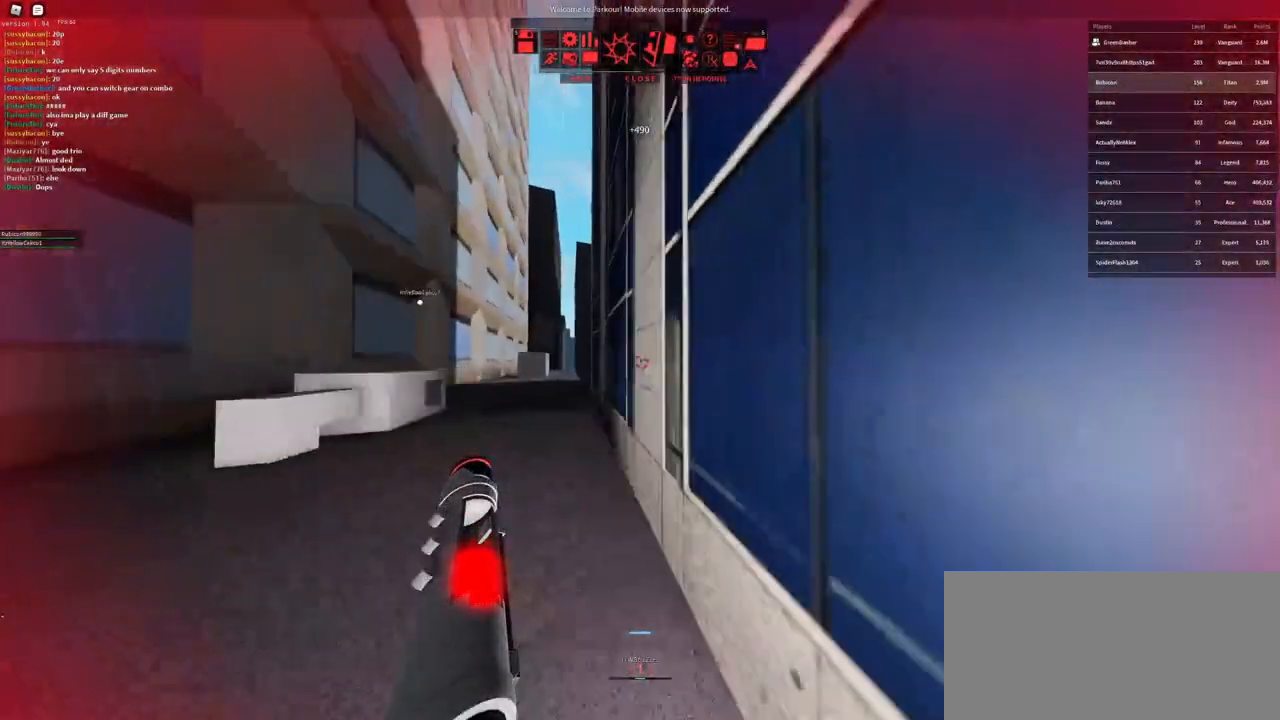
{"keys": ["w"], "mouse": [], "events": [[17, "mouse_right", "up"], [50, "space", "down"], [100, "space", "up"], [183, "space", "down"], [233, "space", "up"], [317, "space", "down"], [350, "space", "up"], [400, "space", "down"], [467, "space", "up"]]}
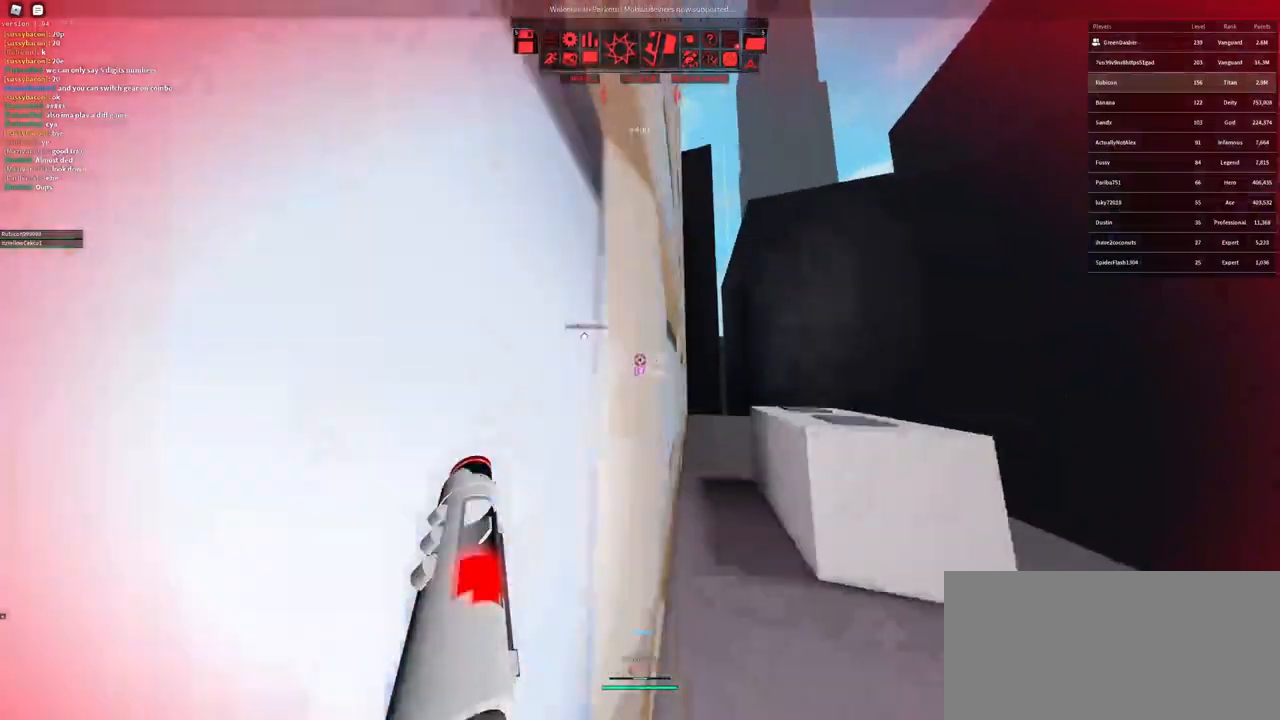
{"keys": ["w"], "mouse": [], "events": [[50, "space", "down"], [117, "space", "up"], [217, "space", "down"], [250, "space", "up"], [350, "space", "down"], [400, "space", "up"]]}
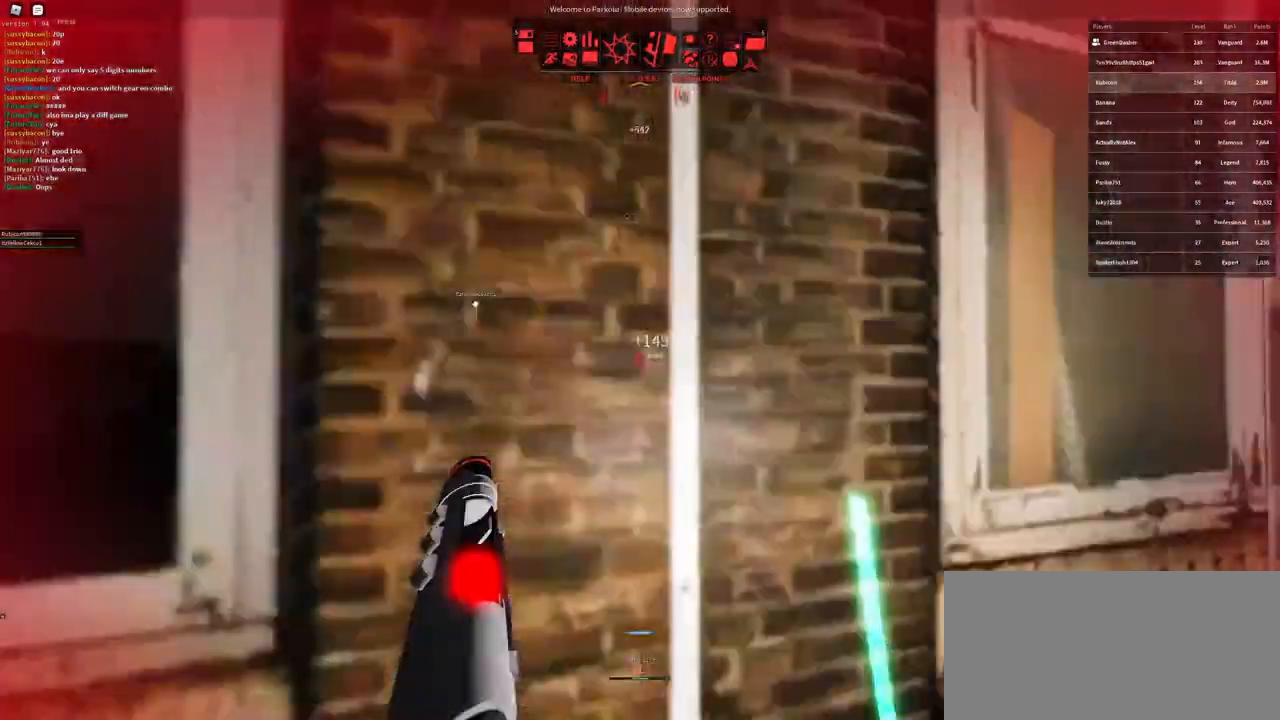
{"keys": ["shift", "w"], "mouse": ["right"], "events": [[250, "w", "up"], [283, "mouse_right", "down"], [367, "shift", "down"], [467, "w", "down"]]}
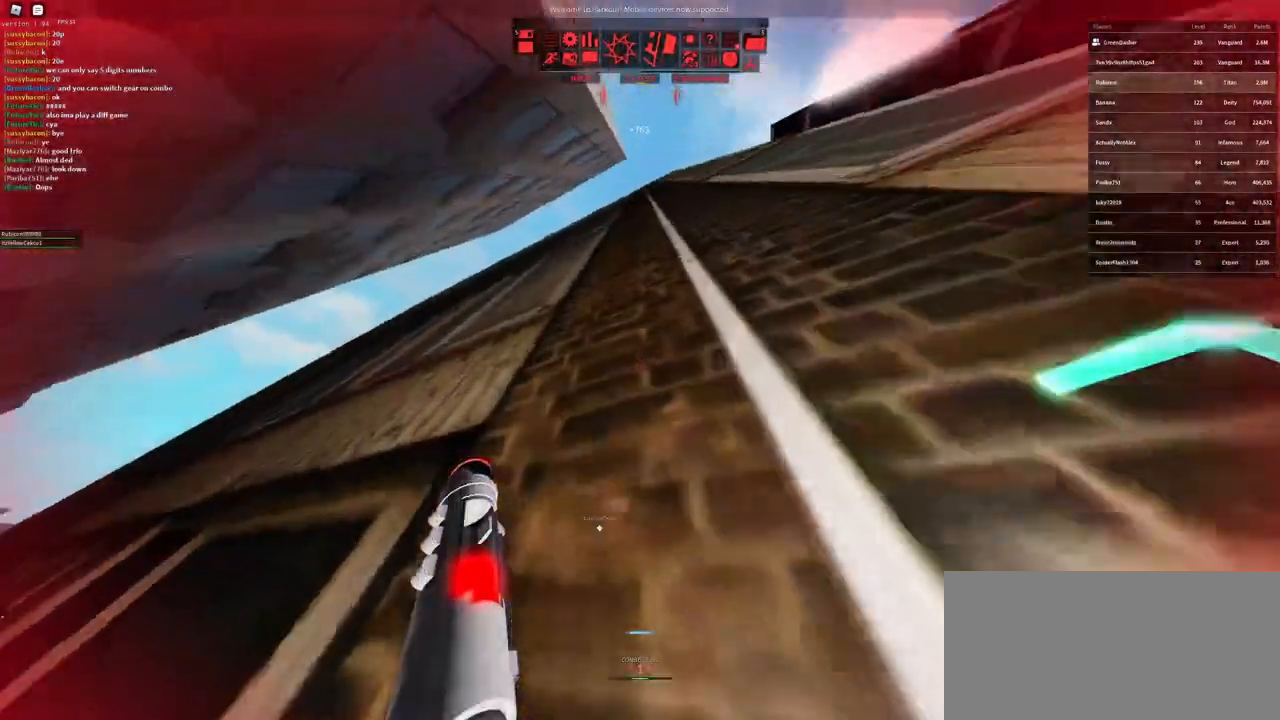
{"keys": [], "mouse": ["right"], "events": [[33, "shift", "up"], [83, "mouse_right", "up"], [400, "w", "up"], [433, "mouse_right", "down"]]}
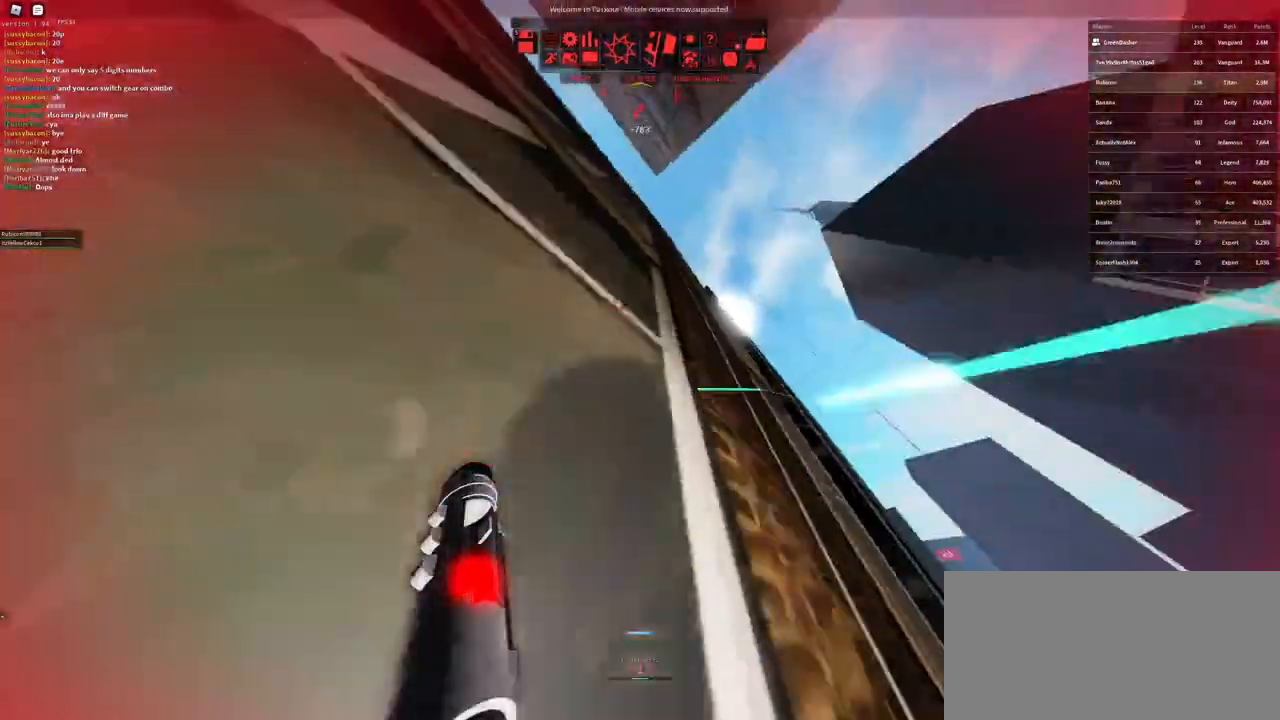
{"keys": ["w"], "mouse": [], "events": [[33, "shift", "down"], [200, "mouse_right", "up"], [233, "w", "down"], [267, "shift", "up"]]}
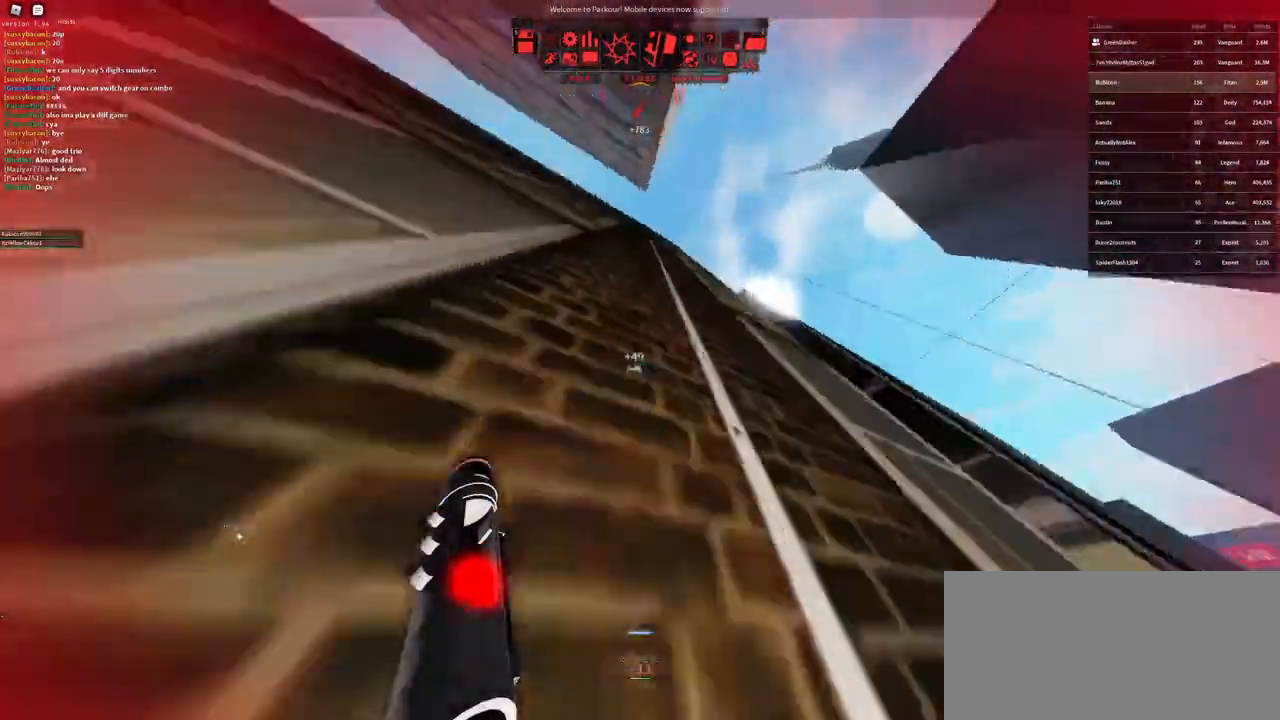
{"keys": [], "mouse": [], "events": [[33, "space", "down"], [83, "space", "up"], [117, "space", "down"], [167, "space", "up"], [217, "w", "up"], [350, "s", "down"], [483, "s", "up"]]}
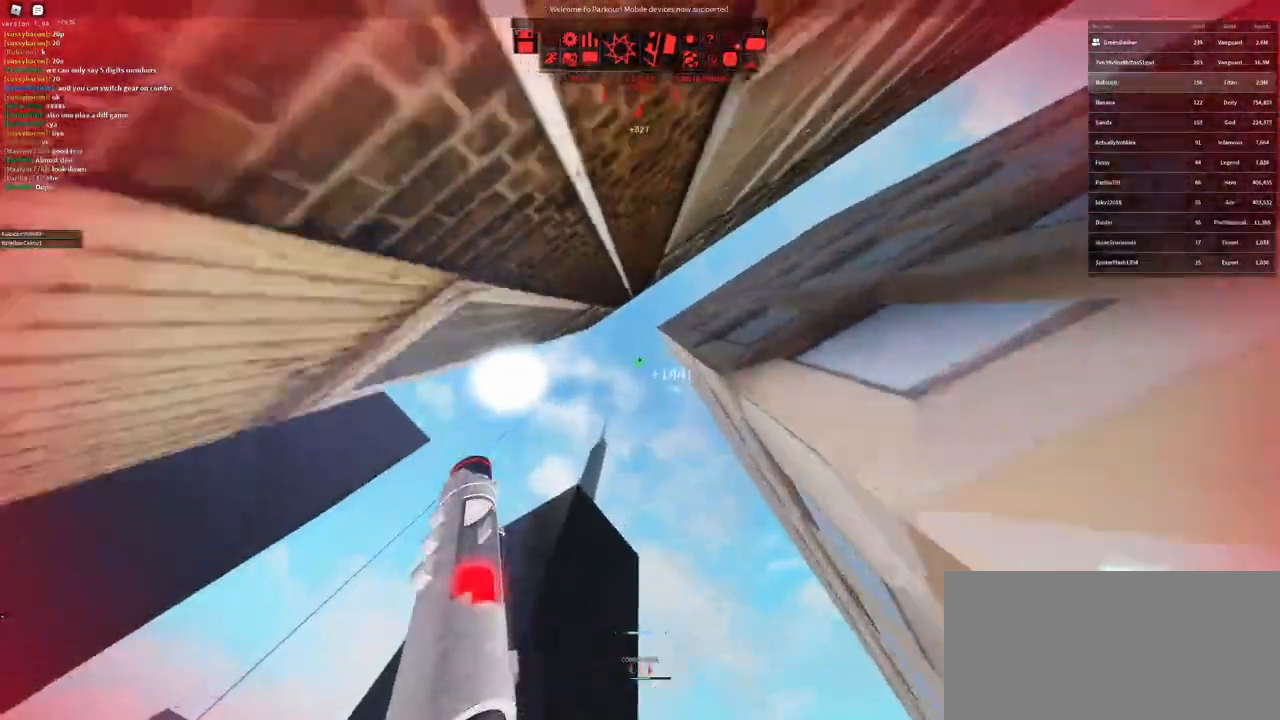
{"keys": ["w"], "mouse": [], "events": [[50, "mouse_wheel", "down"], [117, "space", "down"], [133, "w", "down"], [167, "space", "up"], [183, "mouse_wheel", "up"]]}
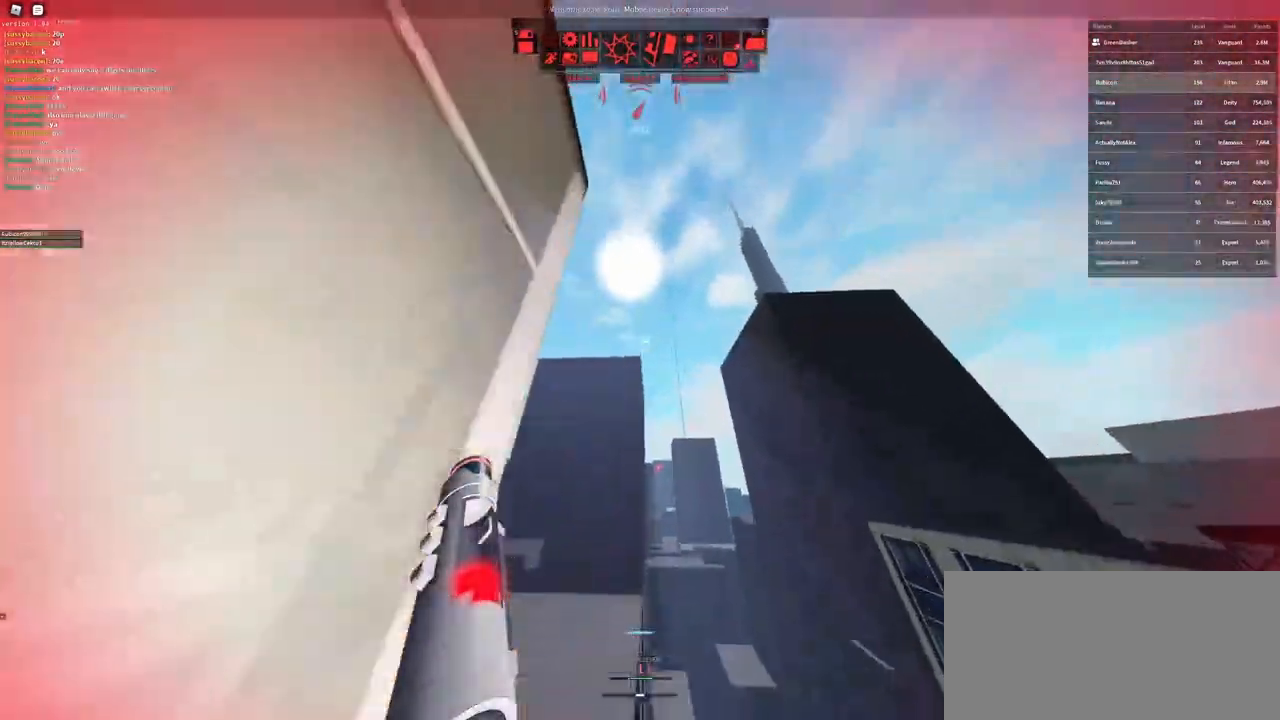
{"keys": ["w"], "mouse": [], "events": []}
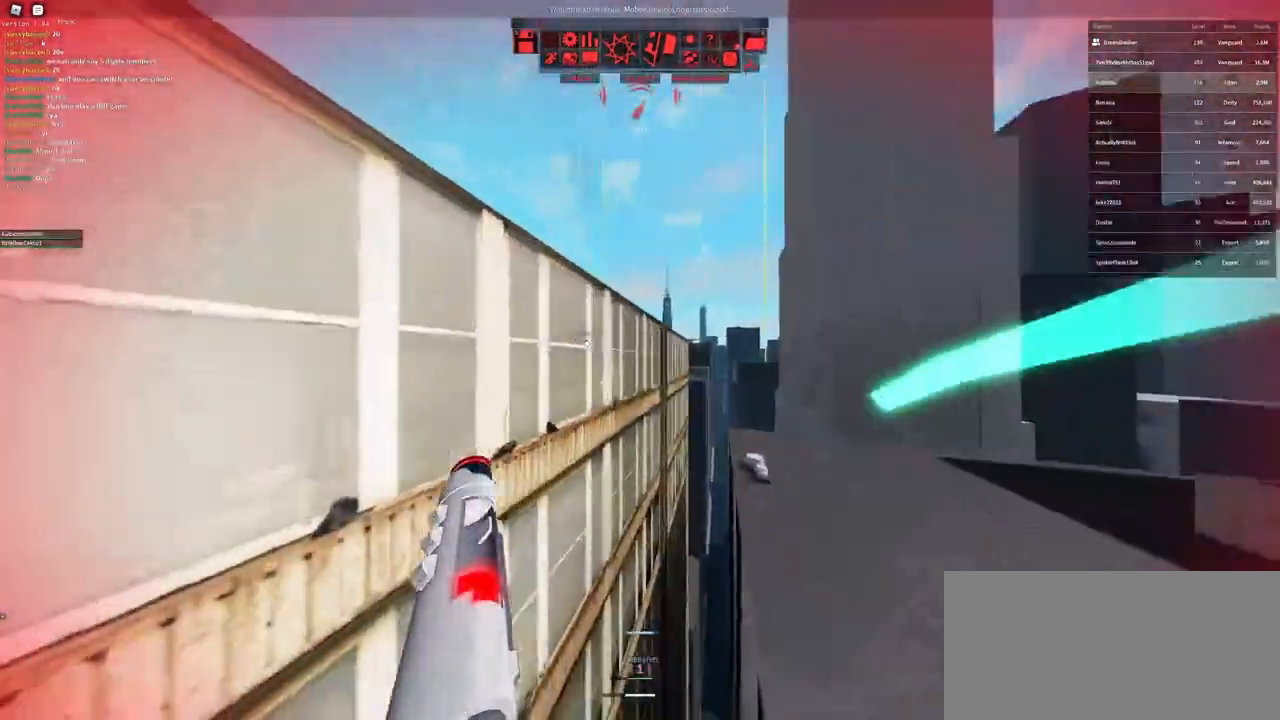
{"keys": ["d", "w"], "mouse": [], "events": [[250, "d", "down"]]}
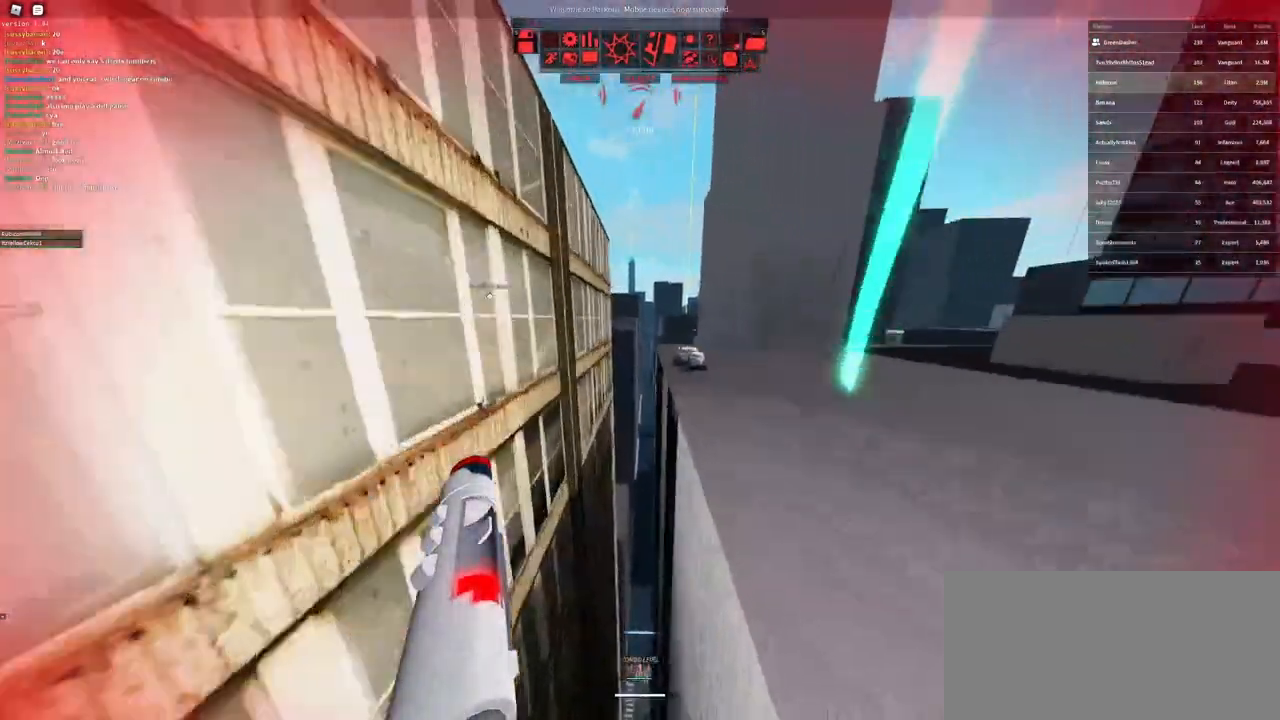
{"keys": ["w"], "mouse": [], "events": [[50, "shift", "down"], [117, "space", "down"], [250, "space", "up"], [283, "shift", "up"], [383, "d", "up"]]}
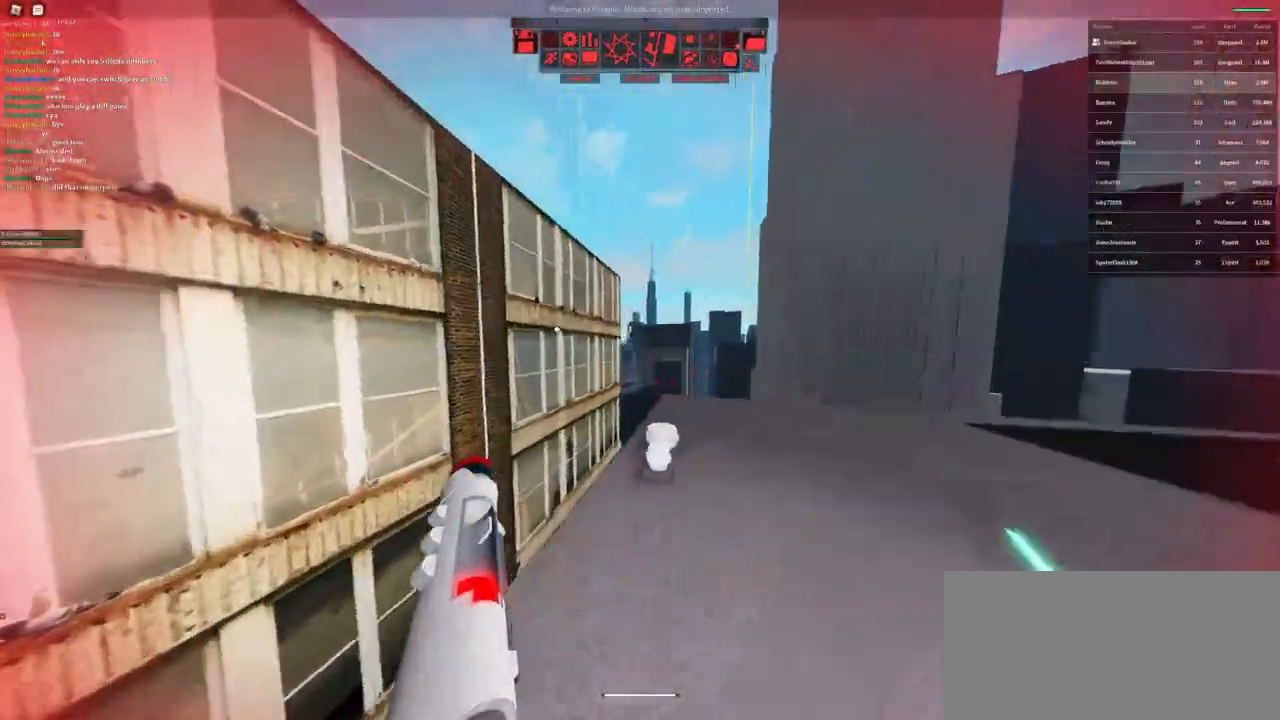
{"keys": ["w"], "mouse": ["right"], "events": [[183, "a", "down"], [267, "a", "up"], [383, "mouse_right", "down"]]}
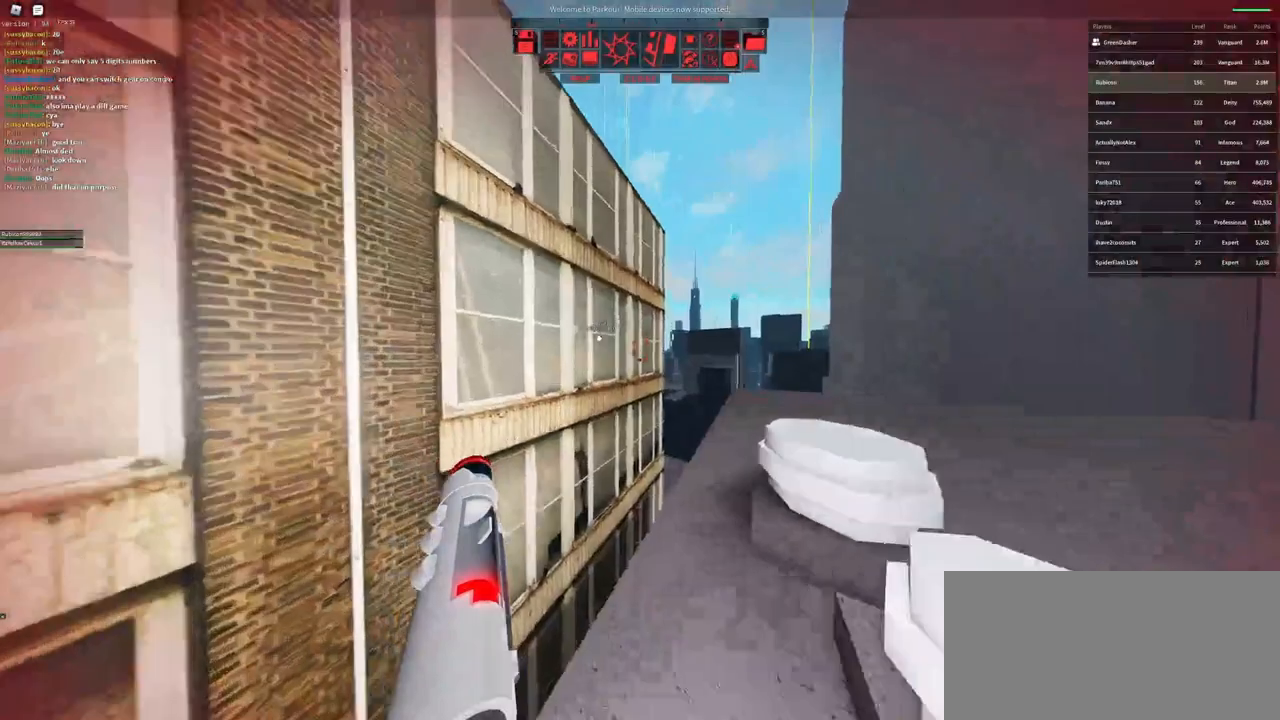
{"keys": ["w"], "mouse": [], "events": [[67, "mouse_right", "up"], [233, "space", "down"], [283, "space", "up"], [367, "space", "down"], [417, "space", "up"]]}
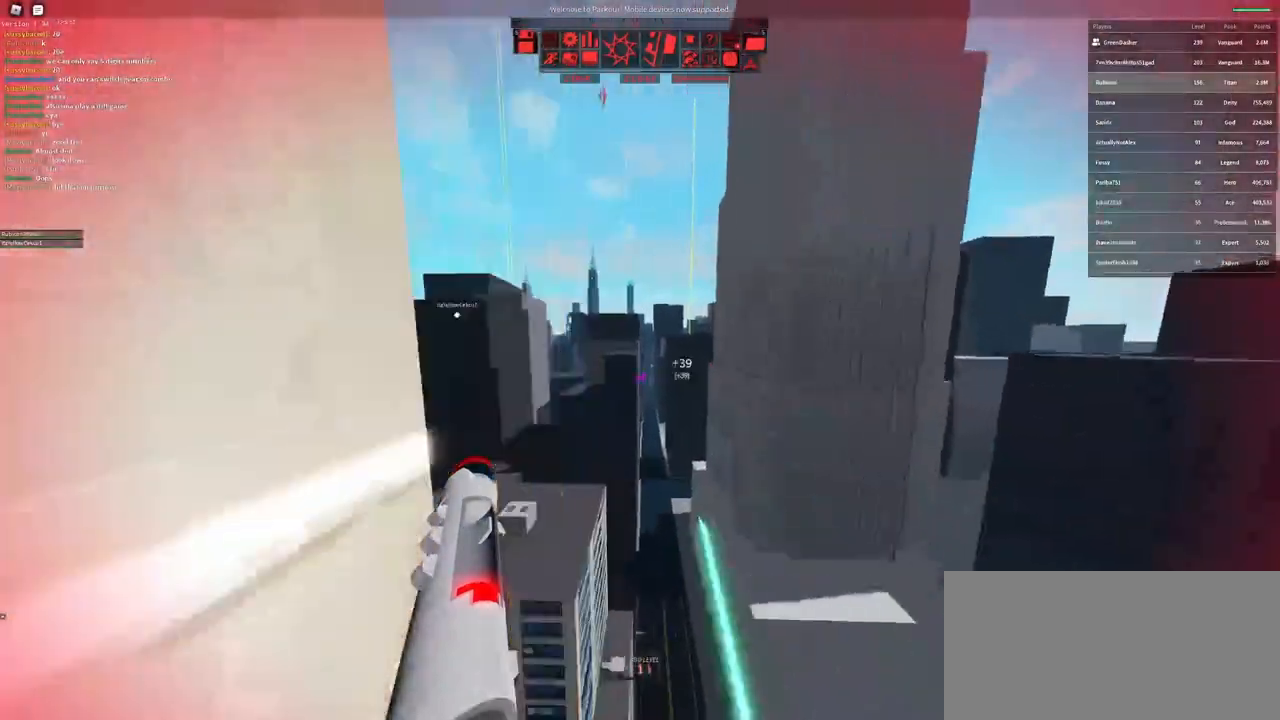
{"keys": ["w"], "mouse": [], "events": [[17, "space", "down"], [83, "space", "up"]]}
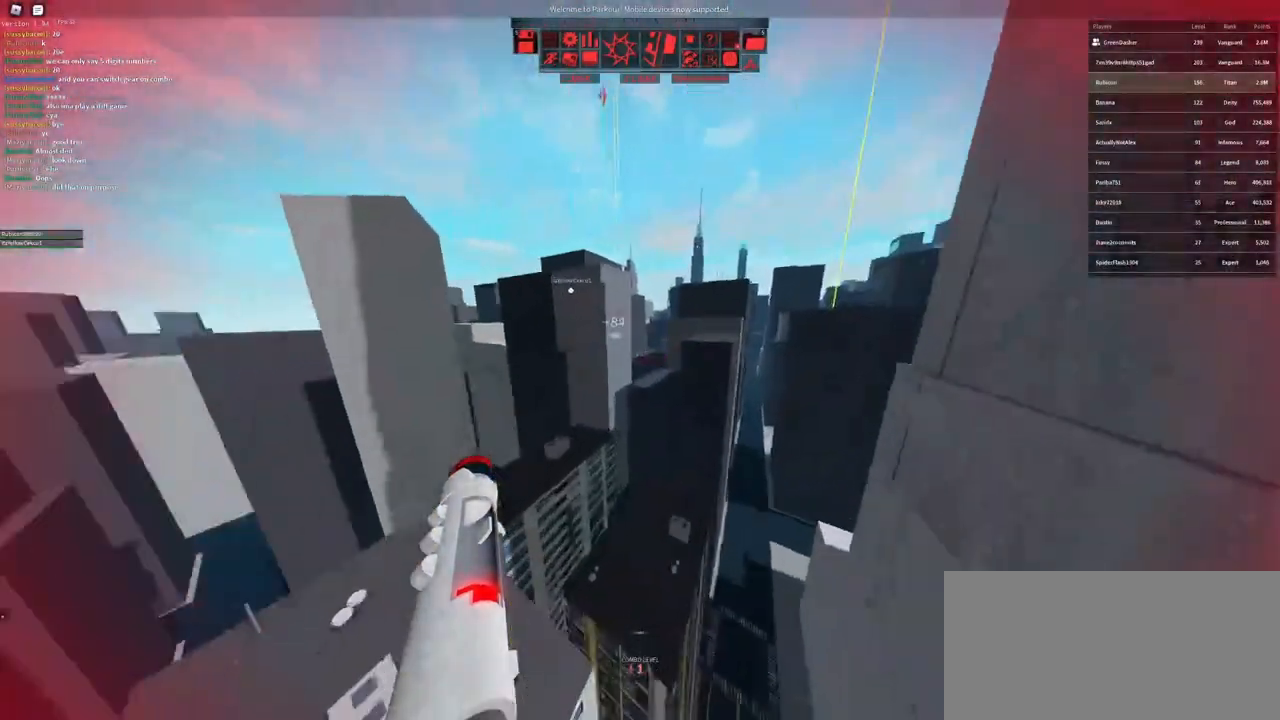
{"keys": ["w"], "mouse": ["right"], "events": [[350, "mouse_right", "down"]]}
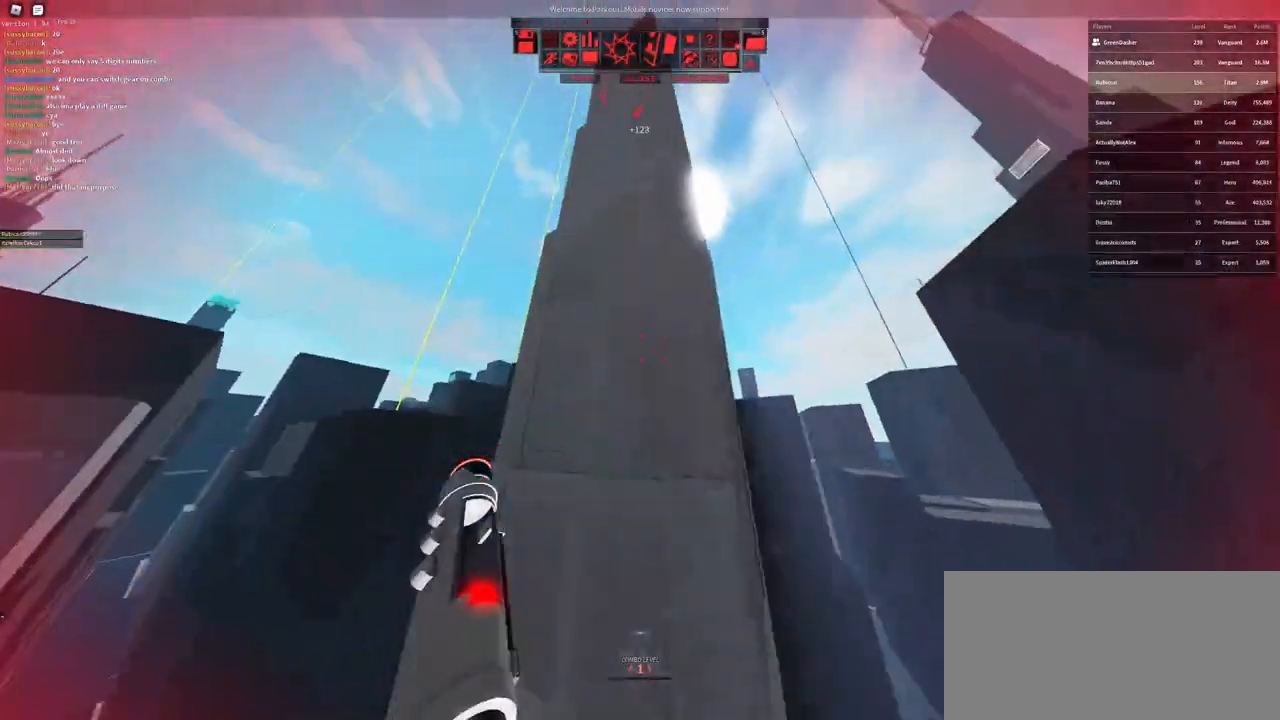
{"keys": ["shift", "w"], "mouse": ["right"], "events": [[283, "shift", "down"]]}
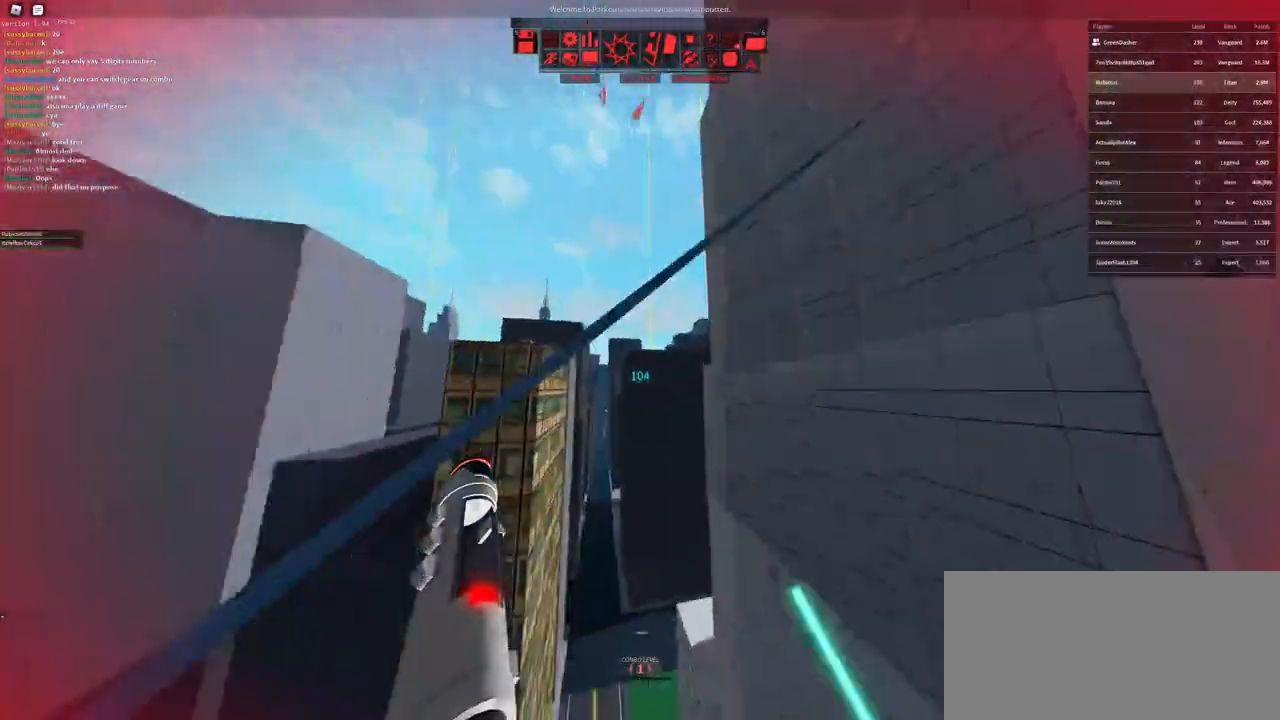
{"keys": ["a", "w"], "mouse": ["right"], "events": [[67, "a", "down"], [67, "shift", "up"]]}
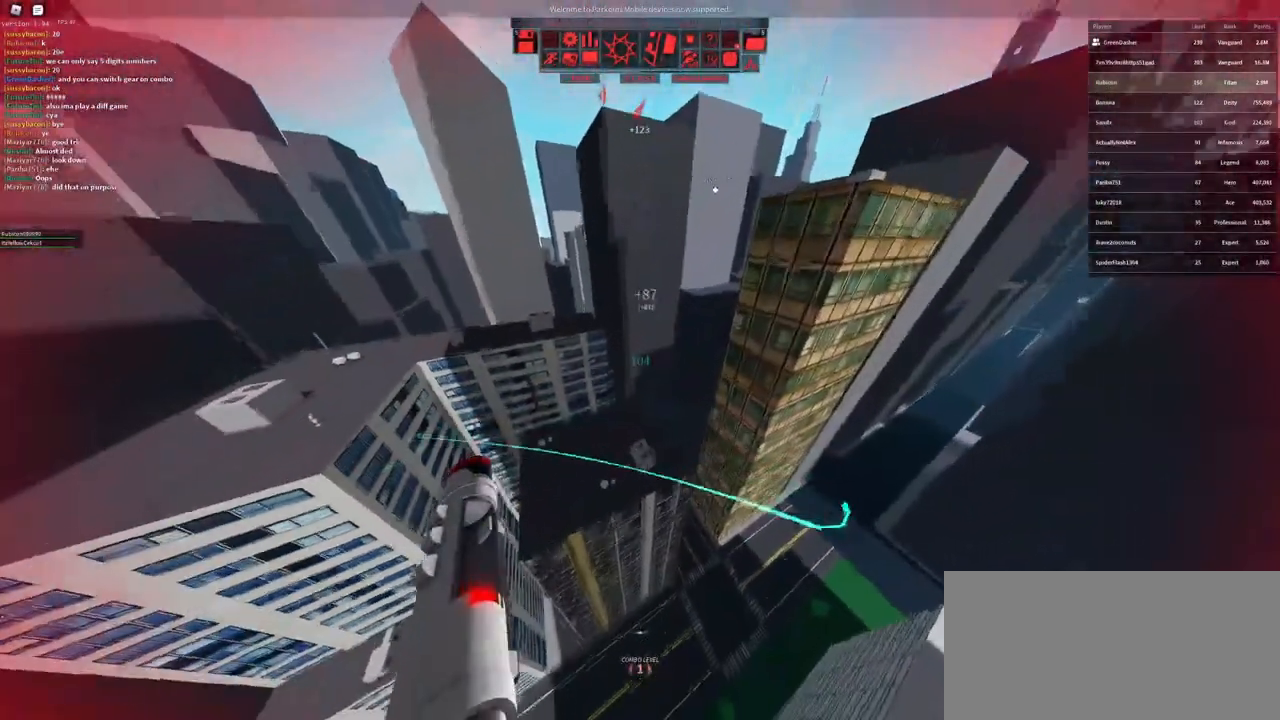
{"keys": ["a", "w"], "mouse": [], "events": [[83, "mouse_right", "up"], [283, "f", "down"], [433, "f", "up"]]}
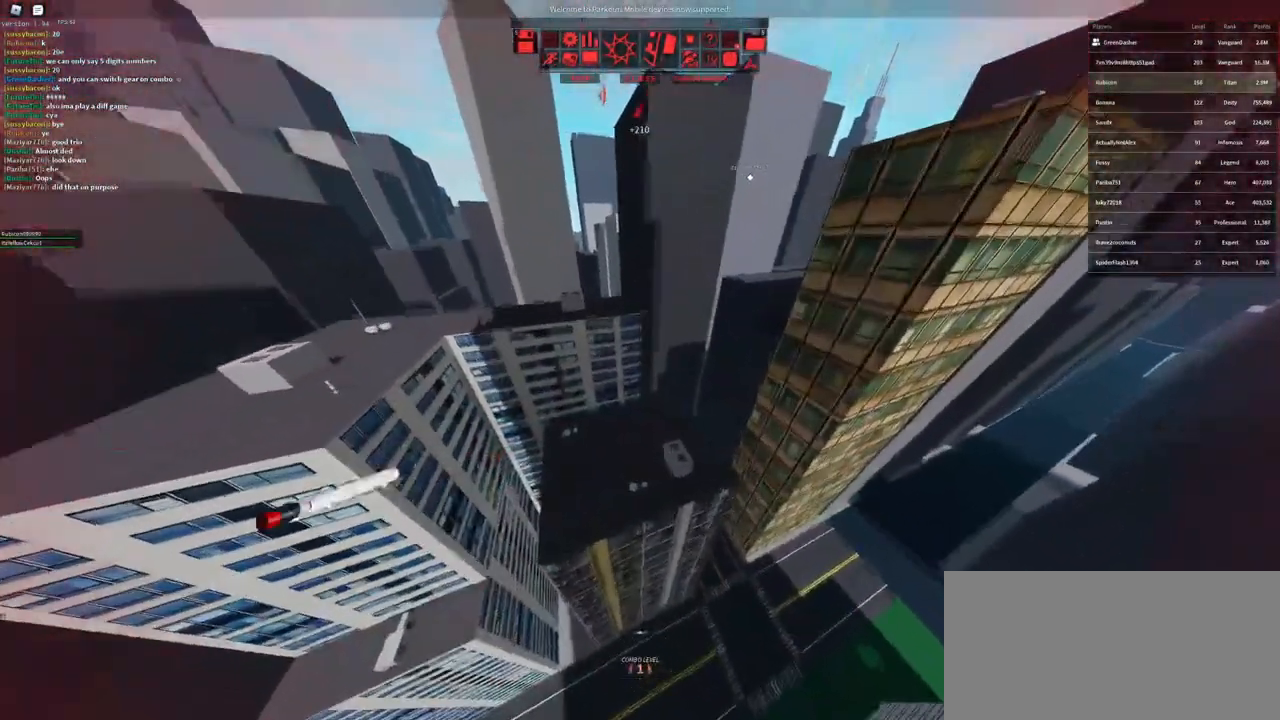
{"keys": [], "mouse": [], "events": [[133, "a", "up"], [450, "r", "down"], [450, "w", "up"], [483, "r", "up"]]}
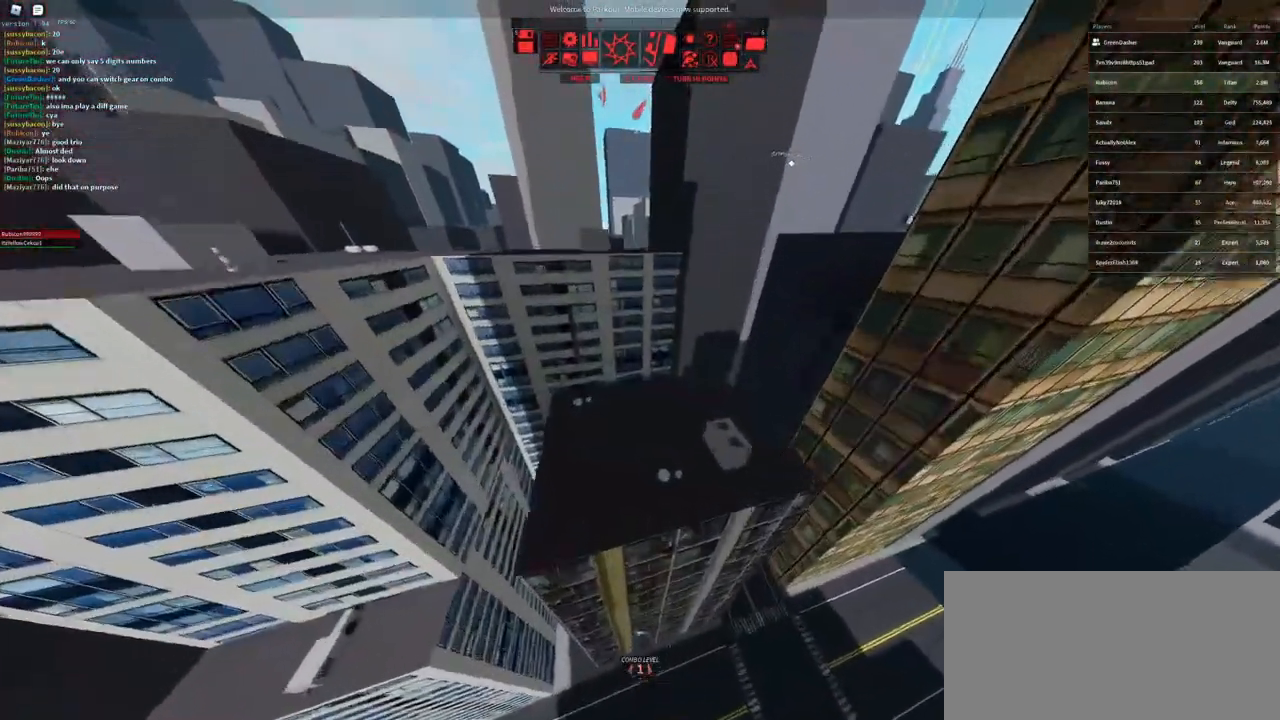
{"keys": [], "mouse": [], "events": [[67, "r", "down"], [183, "r", "up"]]}
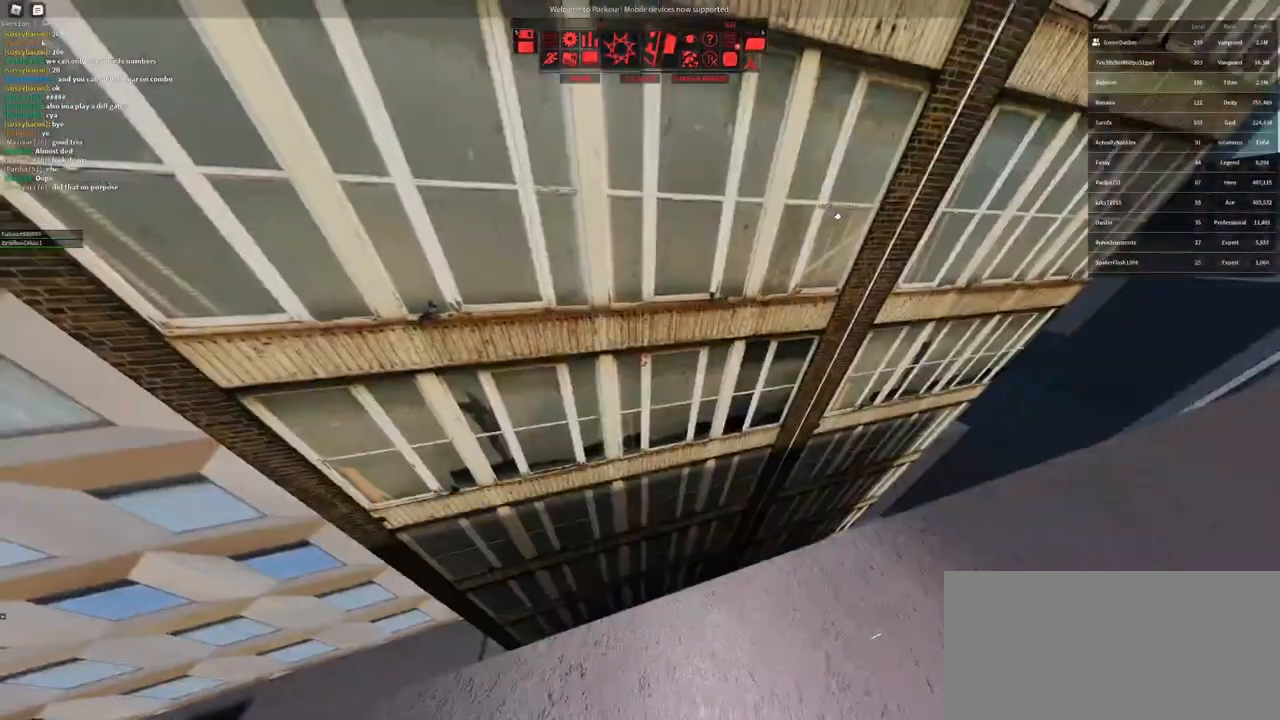
{"keys": [], "mouse": [], "events": [[317, "q", "down"], [383, "f", "down"], [383, "q", "up"], [383, "w", "down"], [467, "w", "up"], [483, "f", "up"]]}